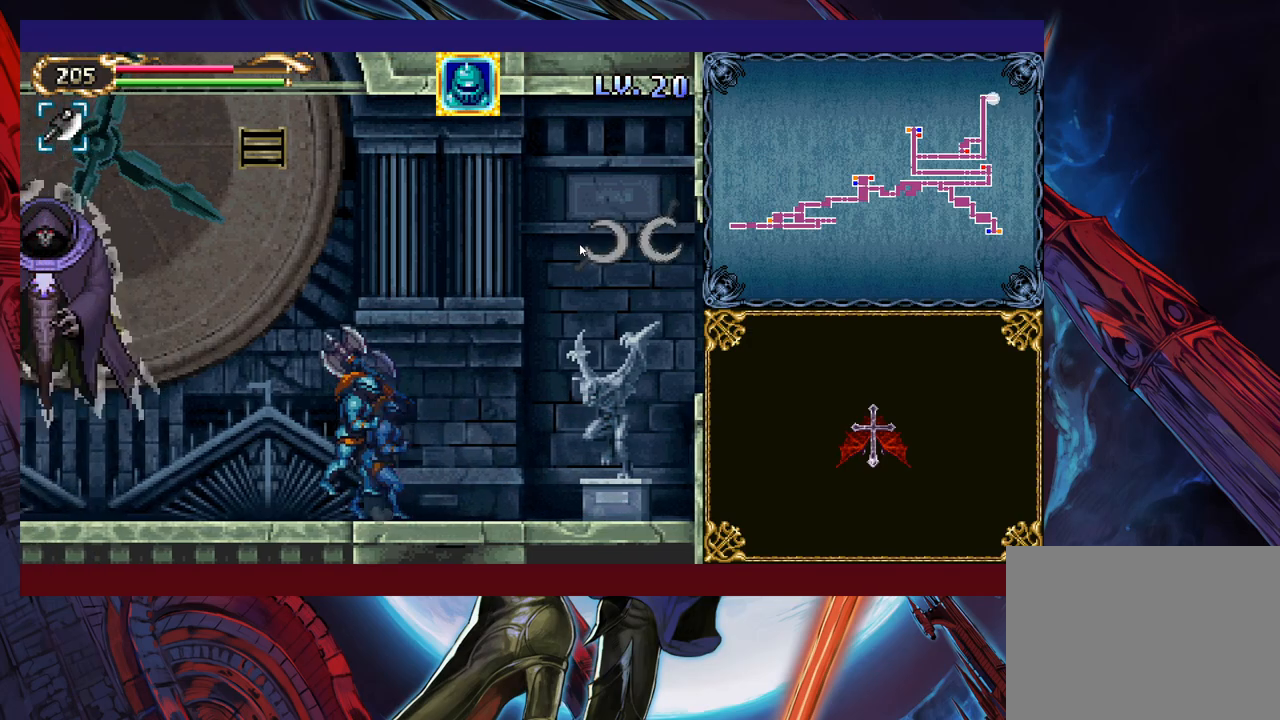
Gameplay with a controller (Xbox layout); each line is a JSON object with the inputs held at the frame after it. "events" lists button and stick changes between this image and that frame as [ms after this image, input, new state], when the widget could be followed in between. Not read: L2 R2 R3 right_stick.
{"buttons": [], "left_stick": "left", "events": []}
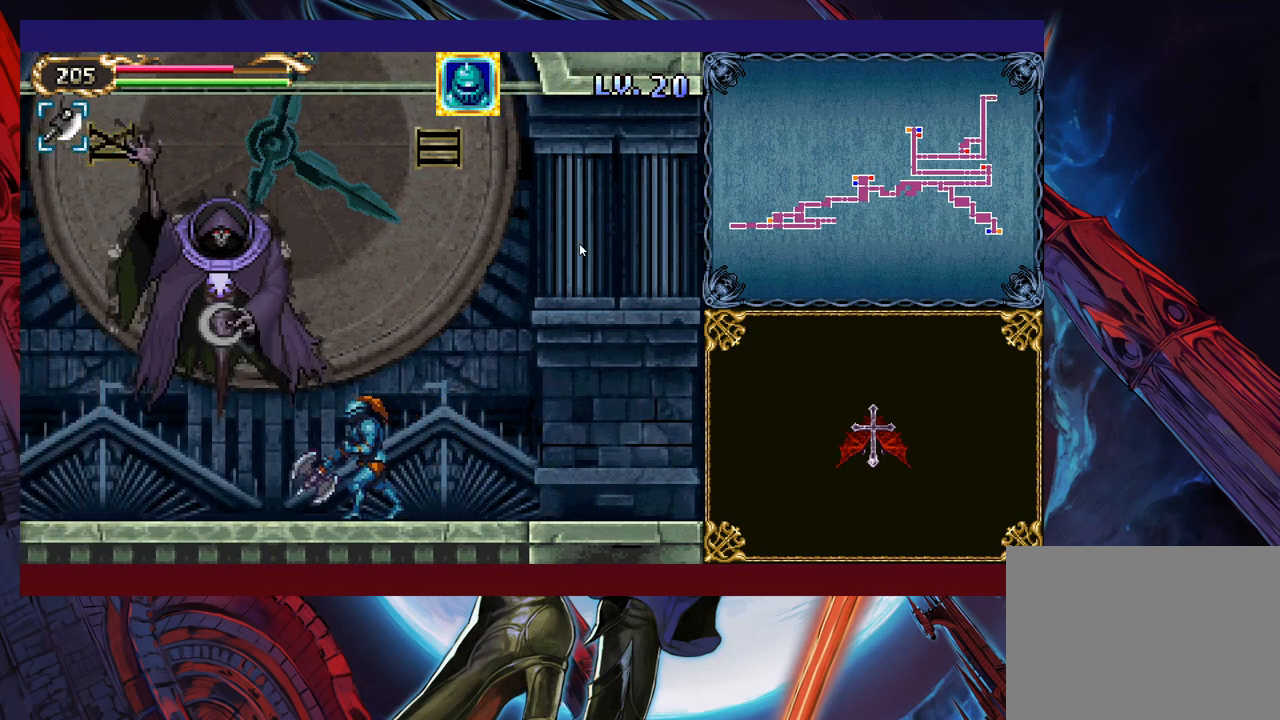
{"buttons": [], "left_stick": "up", "events": [[200, "left_stick", "up"]]}
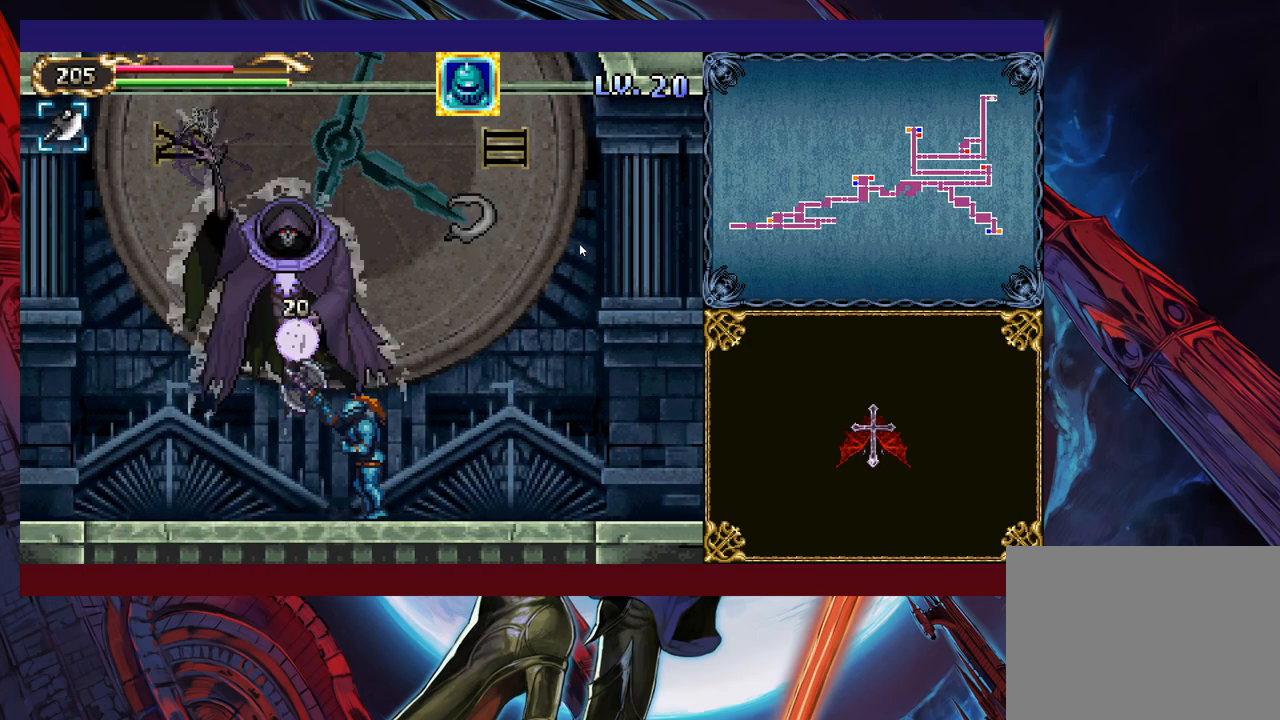
{"buttons": [], "left_stick": "up", "events": []}
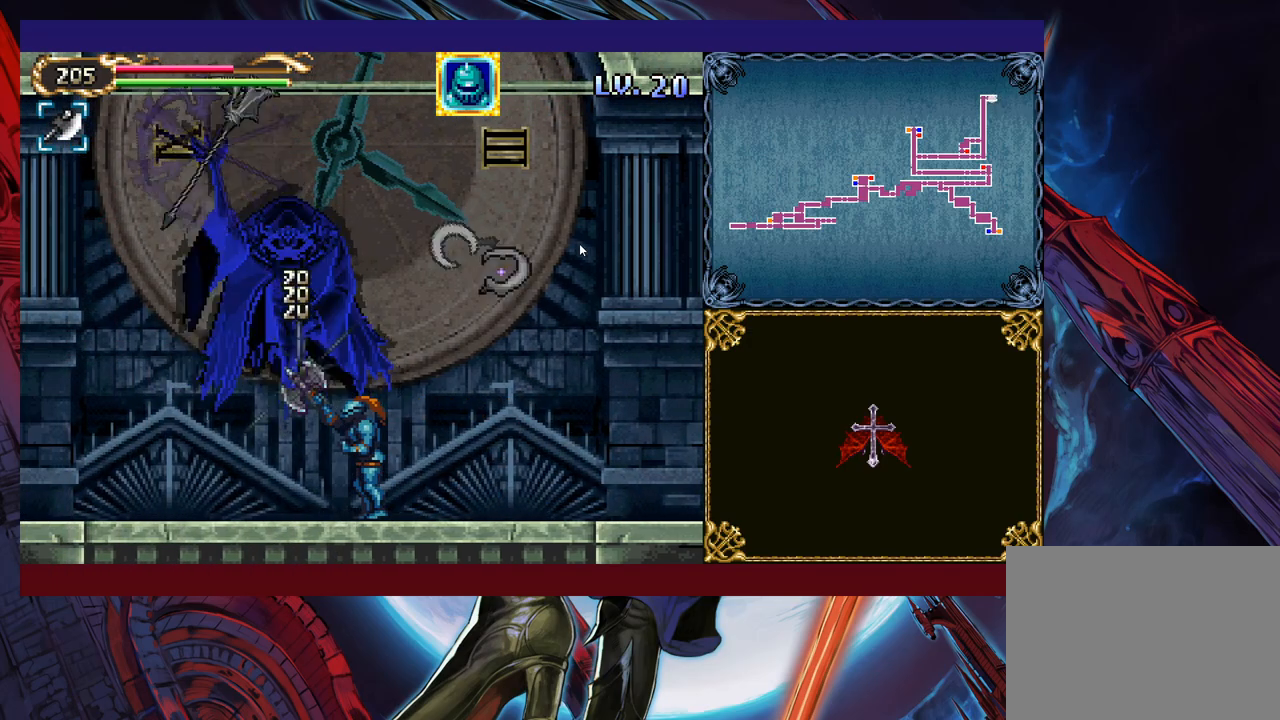
{"buttons": [], "left_stick": "up", "events": [[150, "left_stick", "up-left"], [300, "left_stick", "up"]]}
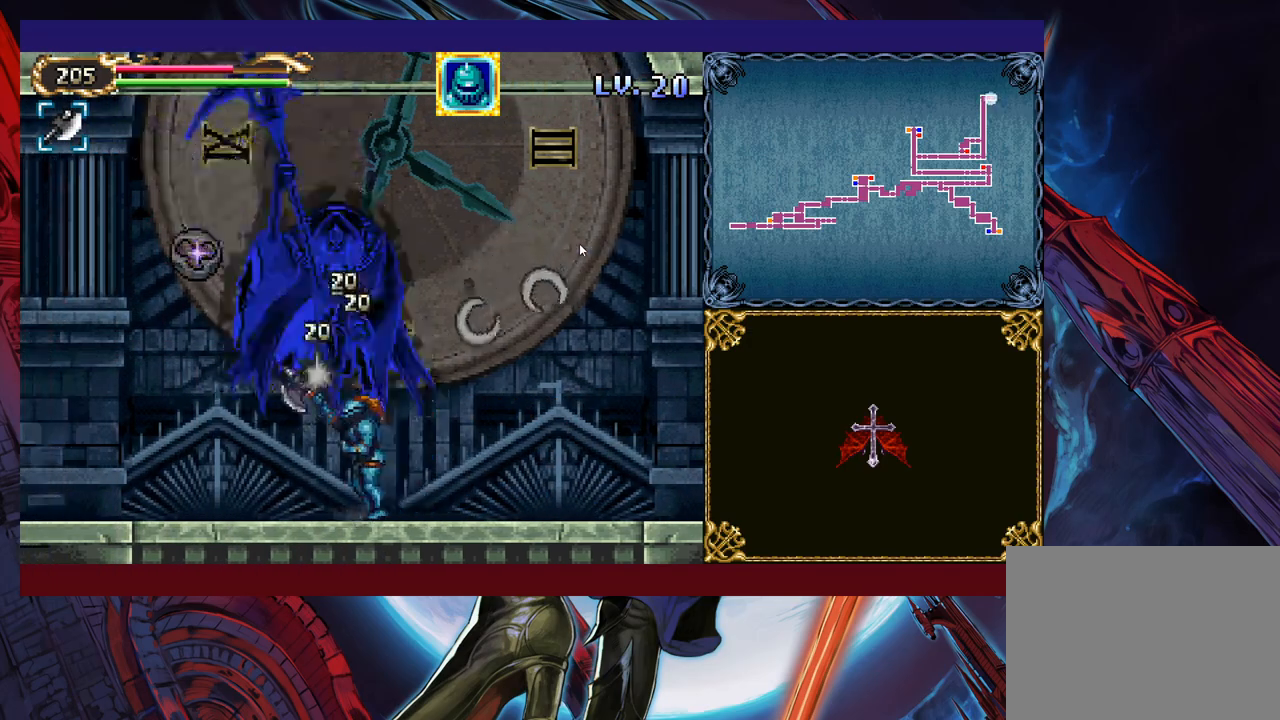
{"buttons": [], "left_stick": "up-left", "events": [[500, "left_stick", "up-left"]]}
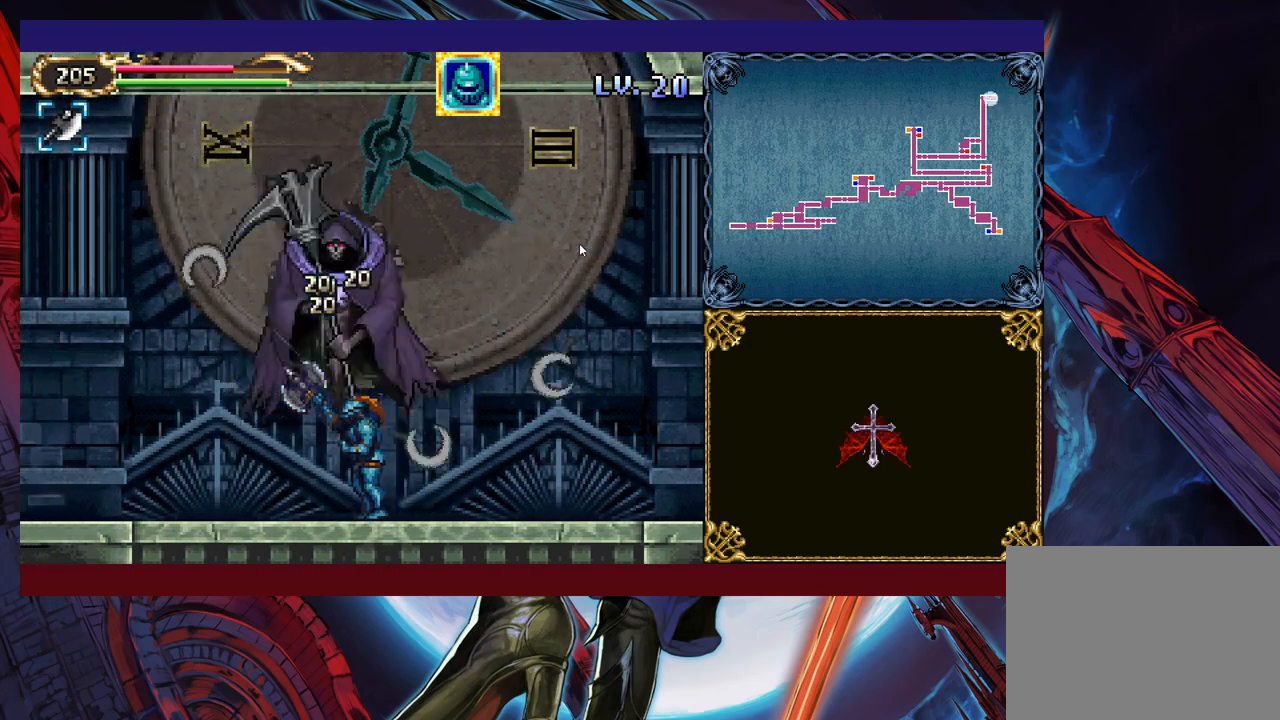
{"buttons": [], "left_stick": "up", "events": [[150, "left_stick", "up"]]}
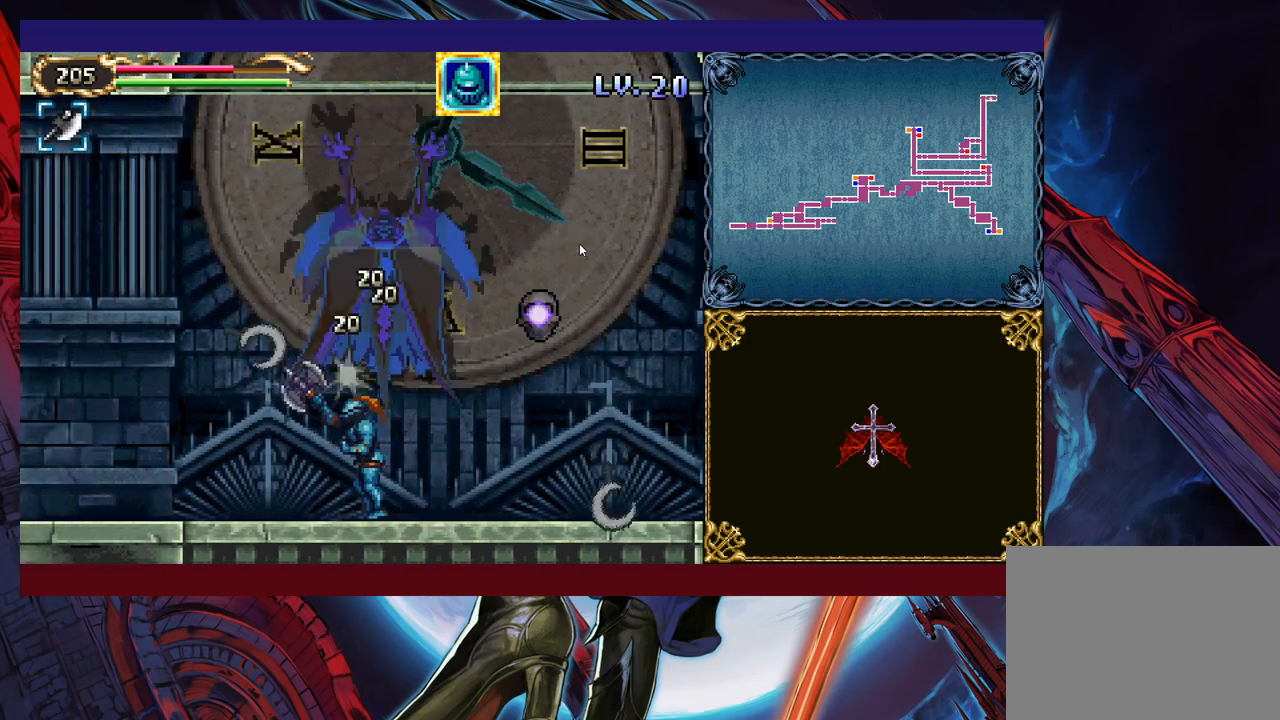
{"buttons": [], "left_stick": "up", "events": []}
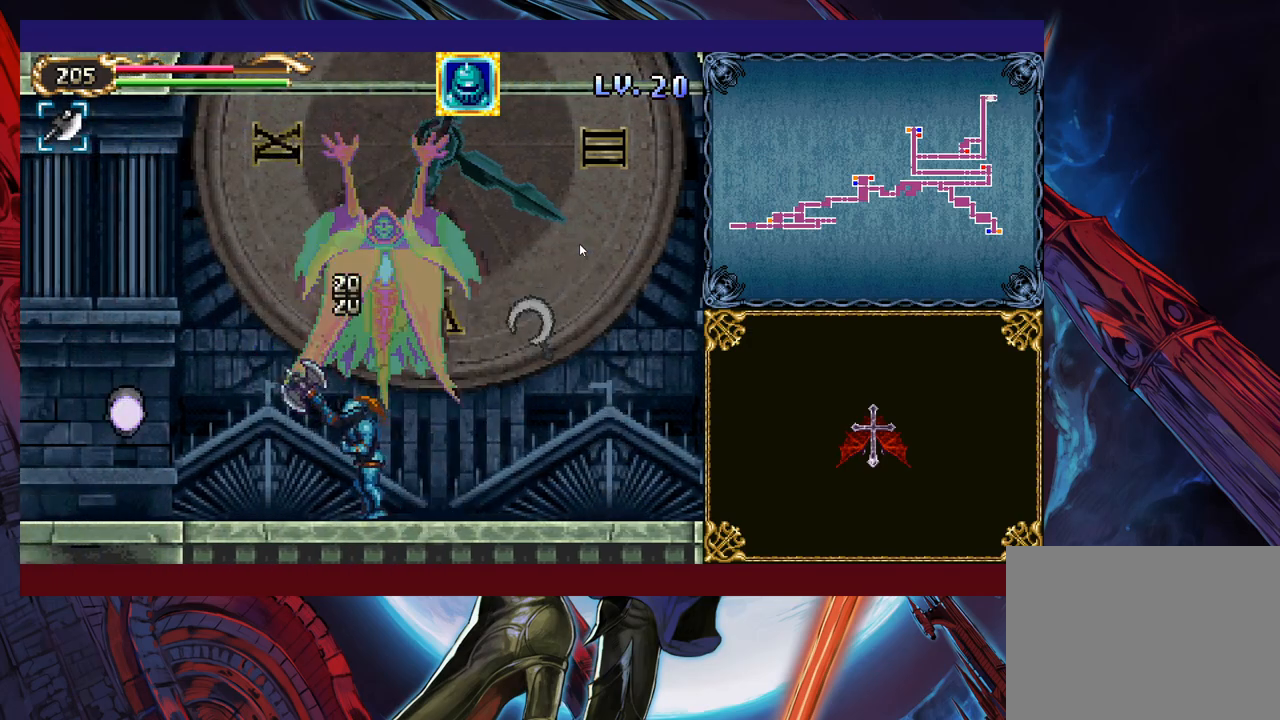
{"buttons": [], "left_stick": "center", "events": [[83, "left_stick", "up-left"], [250, "left_stick", "up-right"], [300, "X", "down"], [383, "X", "up"], [400, "Y", "down"], [400, "left_stick", "down-left"], [483, "Y", "up"], [500, "left_stick", "center"]]}
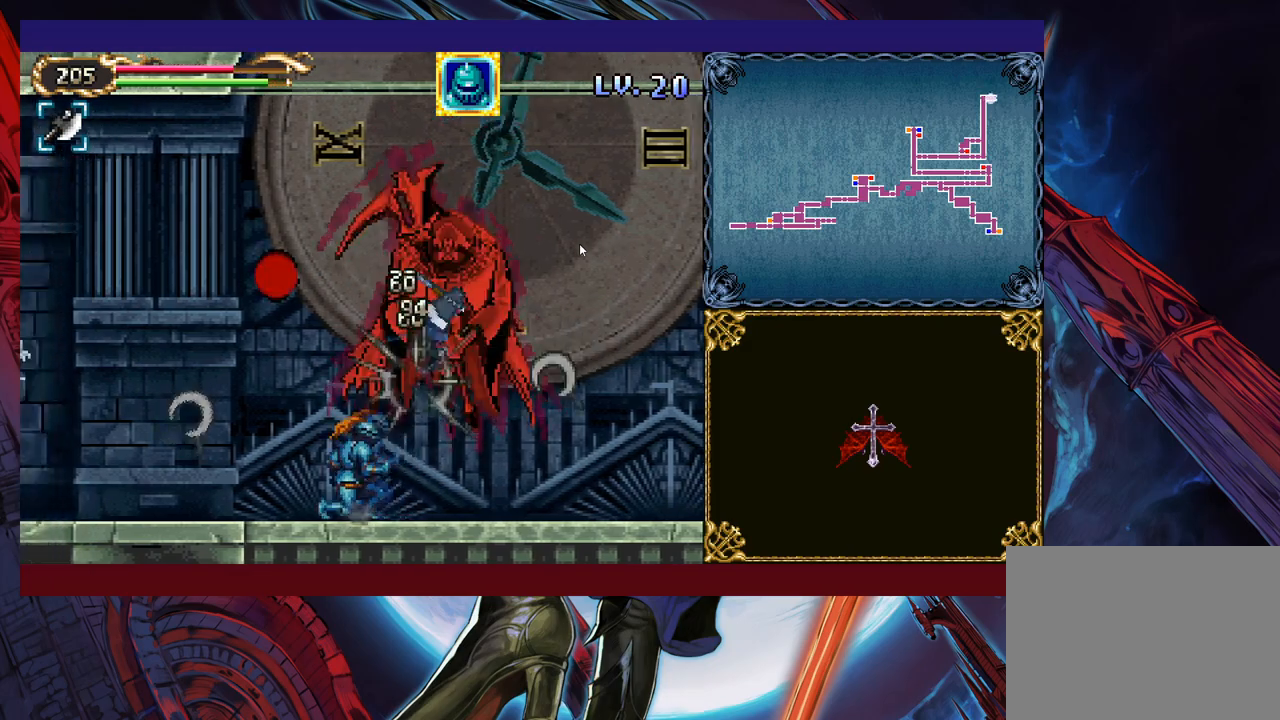
{"buttons": [], "left_stick": "up", "events": [[33, "left_stick", "up"], [83, "left_stick", "up-right"], [233, "left_stick", "up"]]}
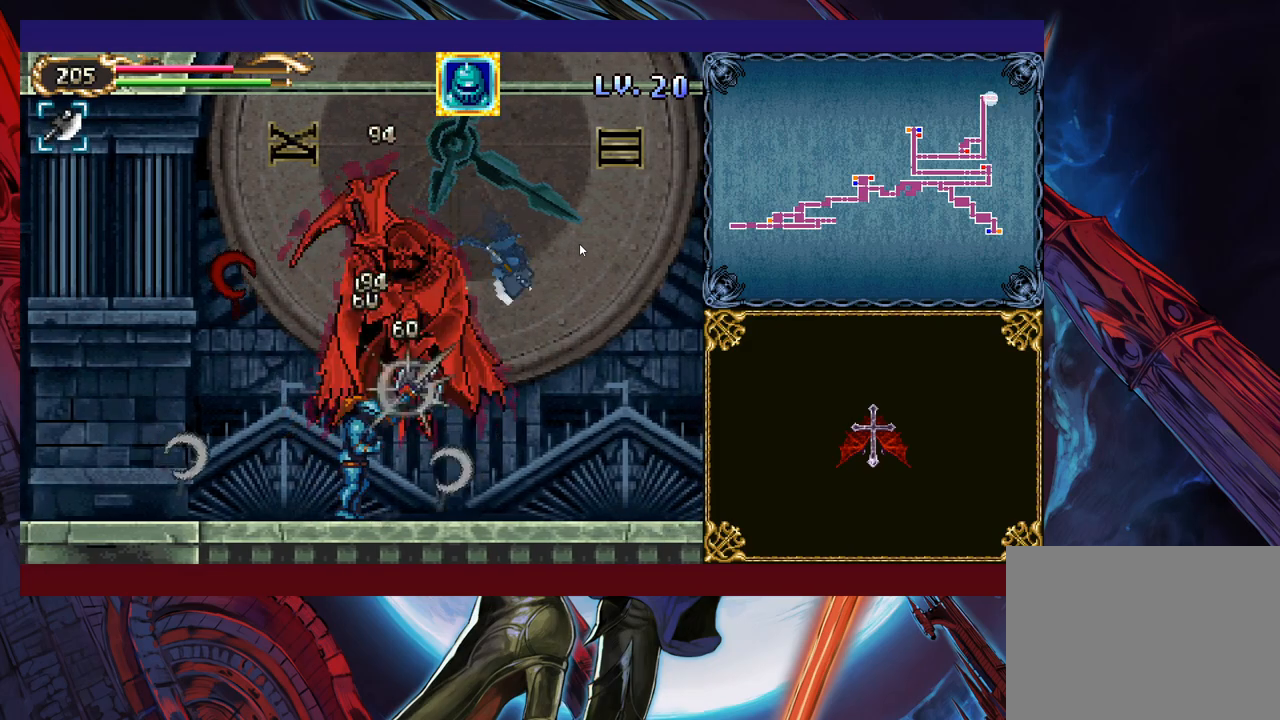
{"buttons": [], "left_stick": "right", "events": [[350, "left_stick", "up-right"], [483, "left_stick", "right"]]}
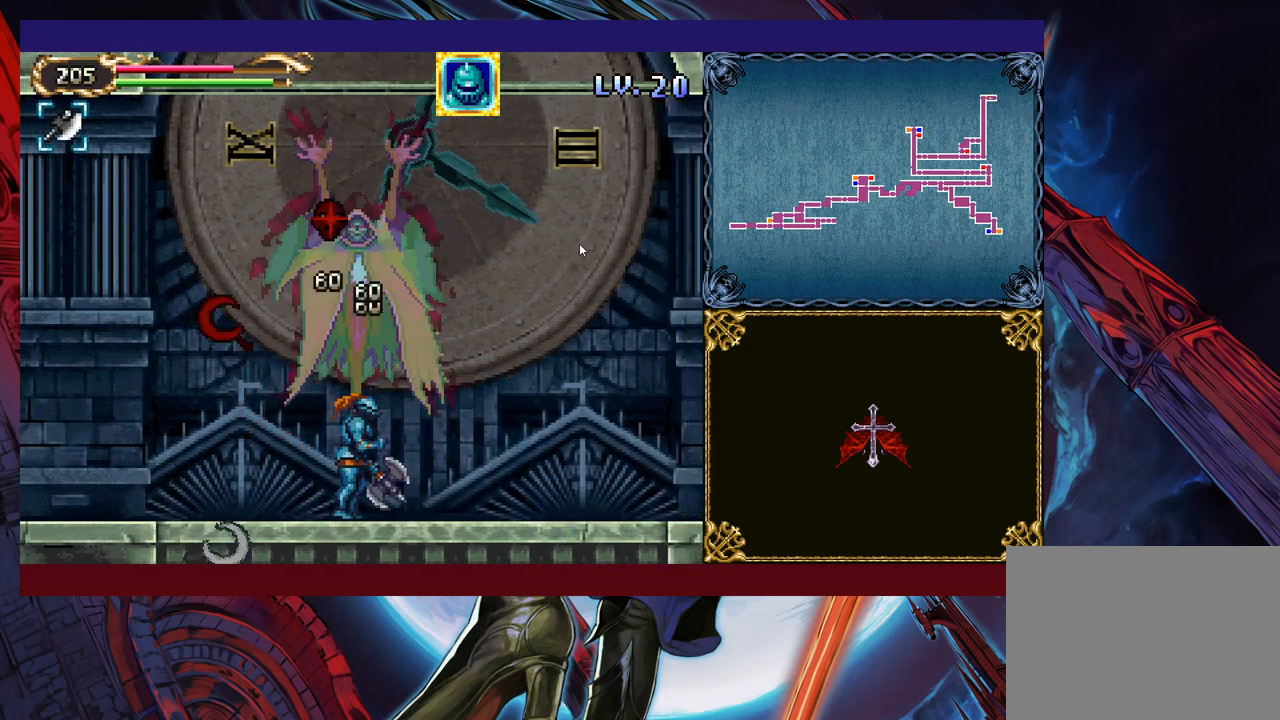
{"buttons": [], "left_stick": "up", "events": [[250, "left_stick", "up-left"], [383, "left_stick", "up"]]}
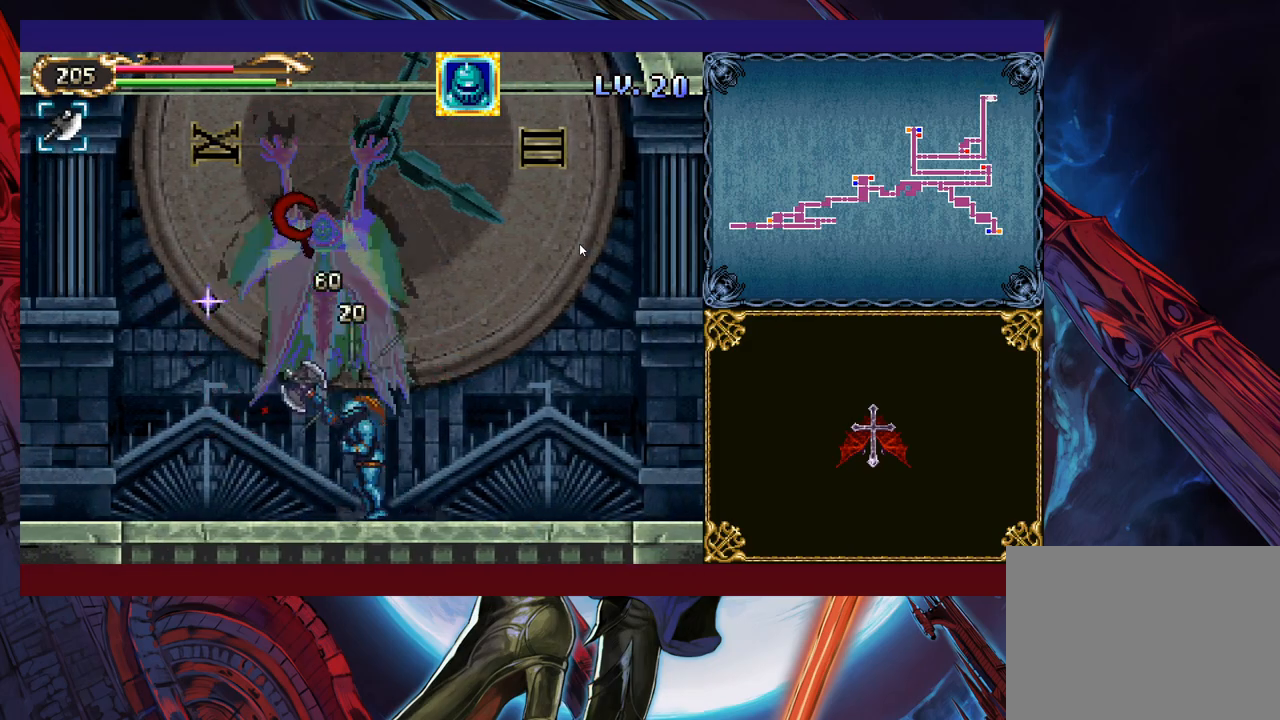
{"buttons": [], "left_stick": "up", "events": []}
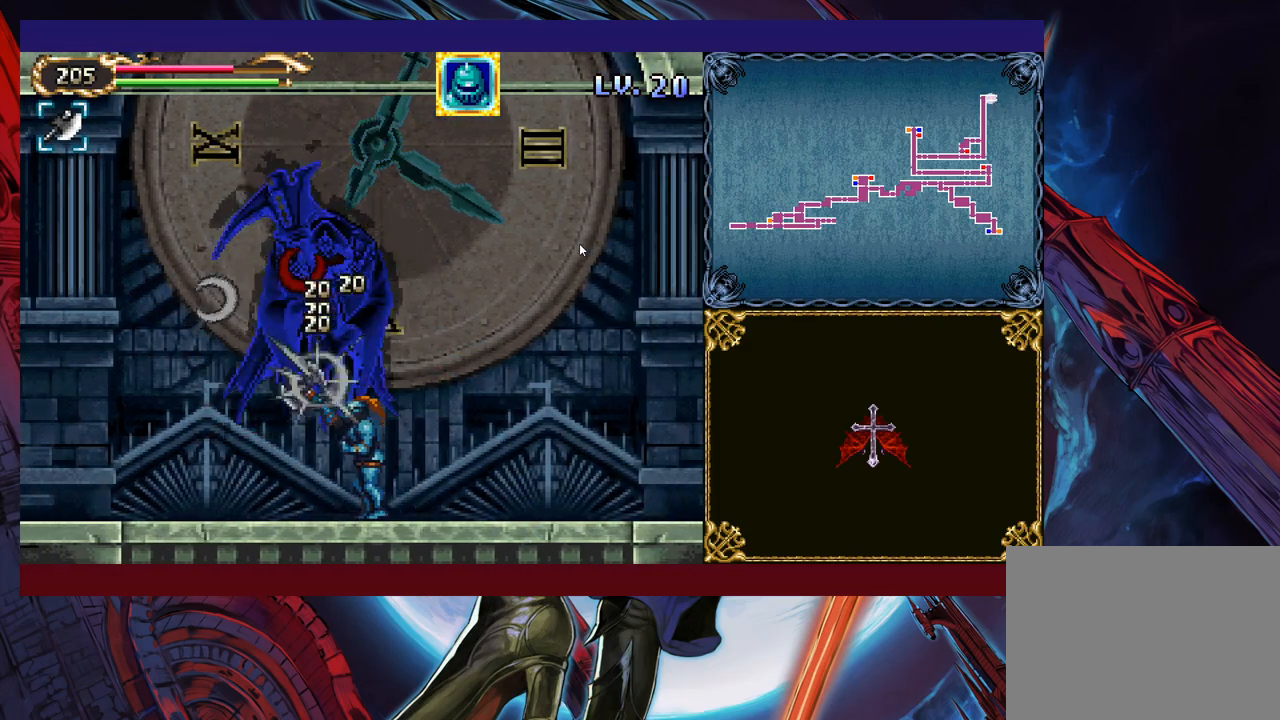
{"buttons": [], "left_stick": "up", "events": []}
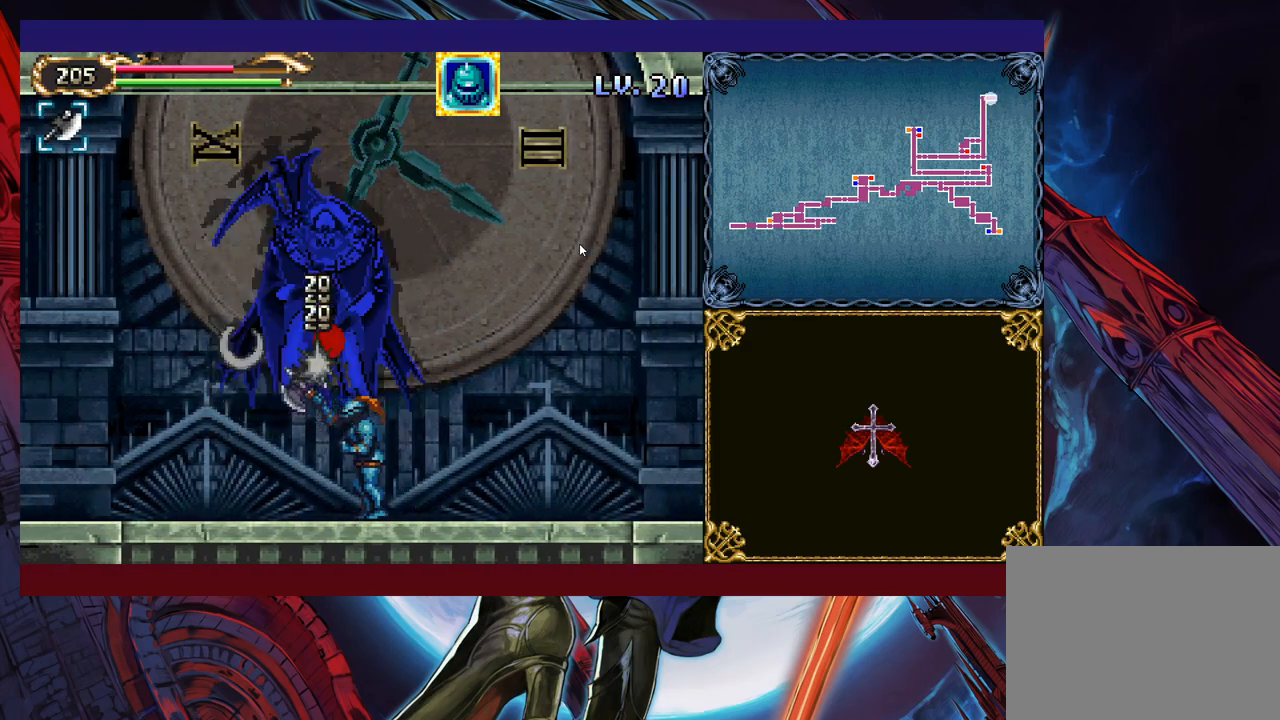
{"buttons": [], "left_stick": "up", "events": []}
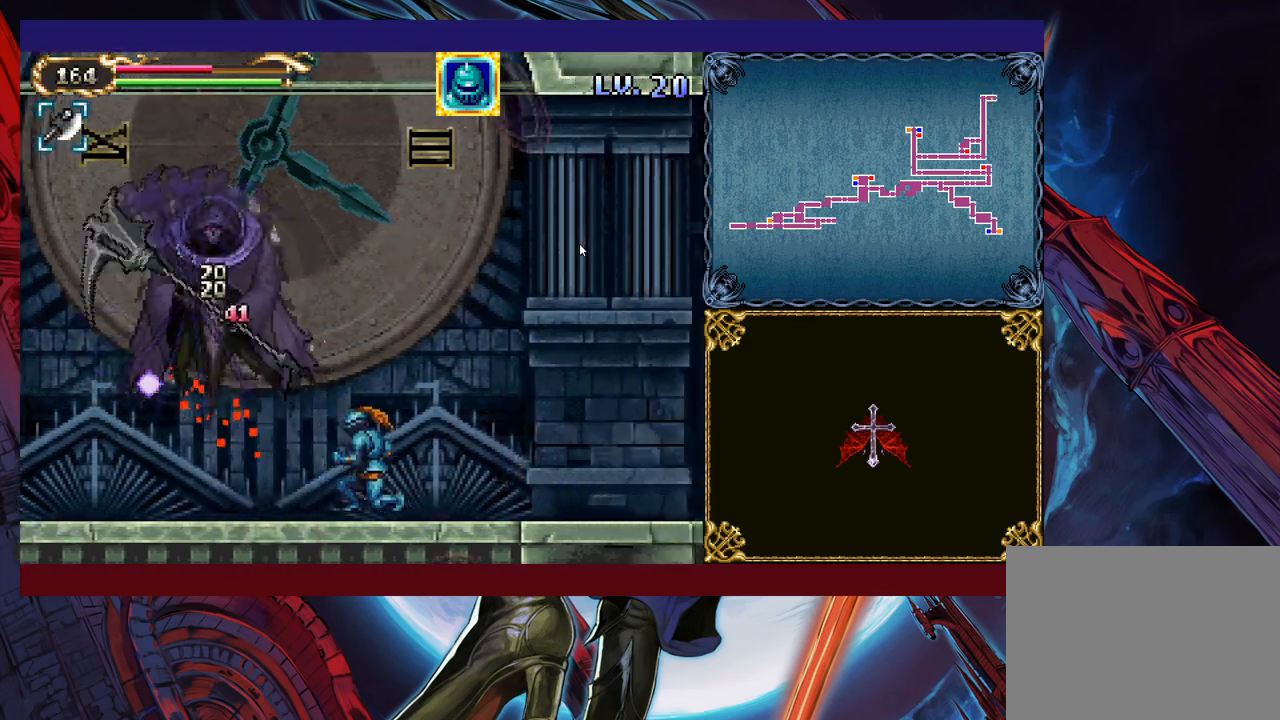
{"buttons": [], "left_stick": "right", "events": [[300, "left_stick", "center"], [450, "left_stick", "right"]]}
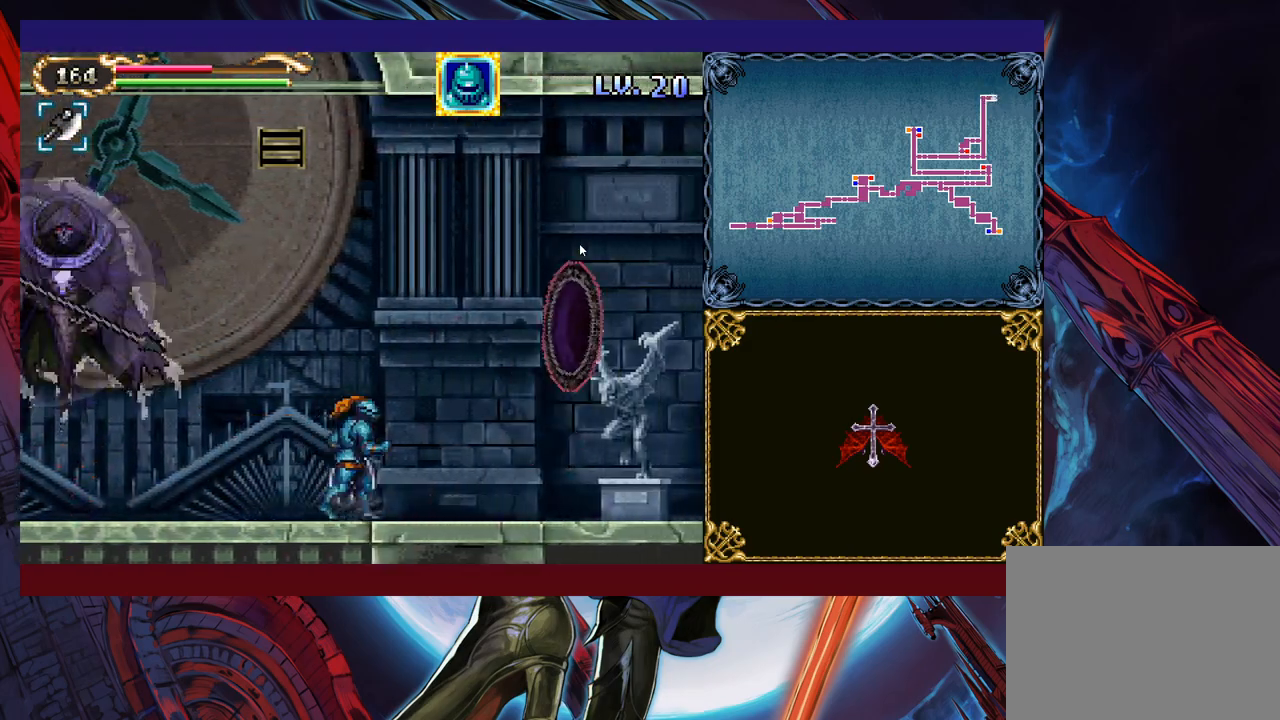
{"buttons": [], "left_stick": "up-left", "events": [[150, "left_stick", "up-right"], [283, "B", "down"], [350, "B", "up"], [400, "B", "down"], [500, "B", "up"], [500, "left_stick", "up-left"]]}
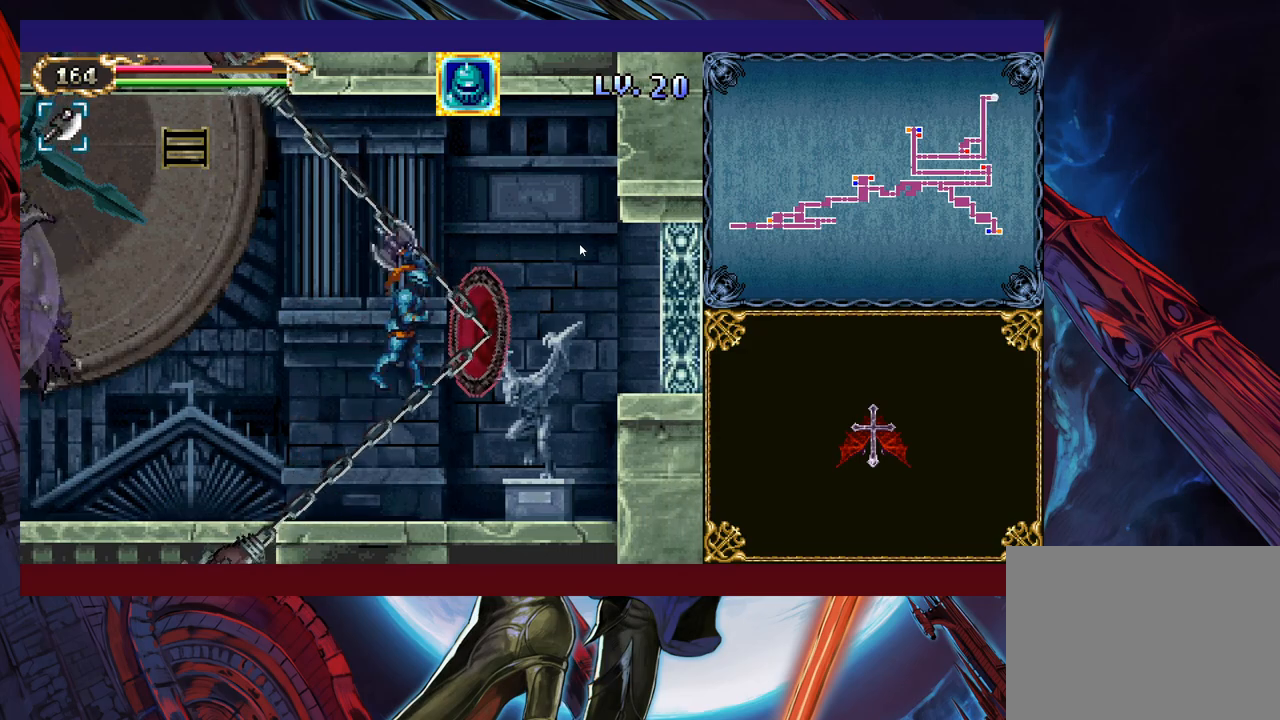
{"buttons": [], "left_stick": "center", "events": [[100, "X", "down"], [200, "X", "up"], [200, "left_stick", "up-right"], [300, "left_stick", "center"]]}
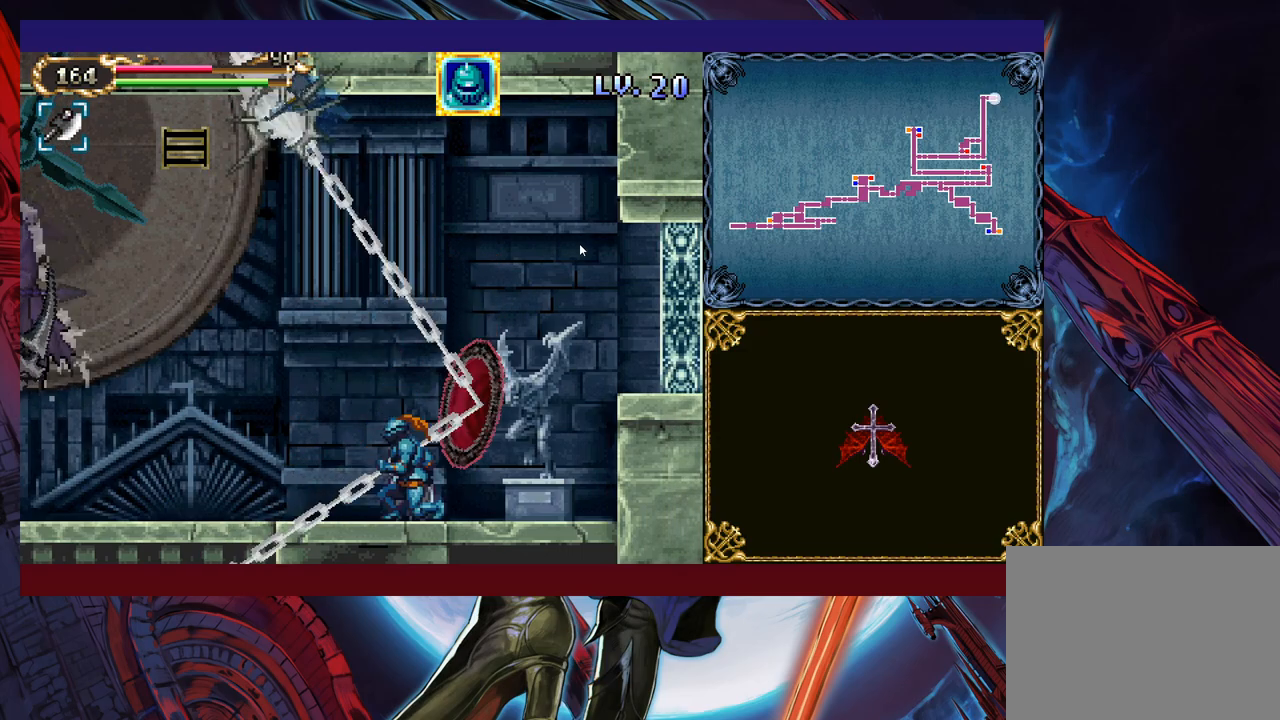
{"buttons": ["B", "X"], "left_stick": "center", "events": [[200, "B", "down"], [283, "B", "up"], [283, "left_stick", "left"], [350, "B", "down"], [433, "left_stick", "center"], [500, "X", "down"]]}
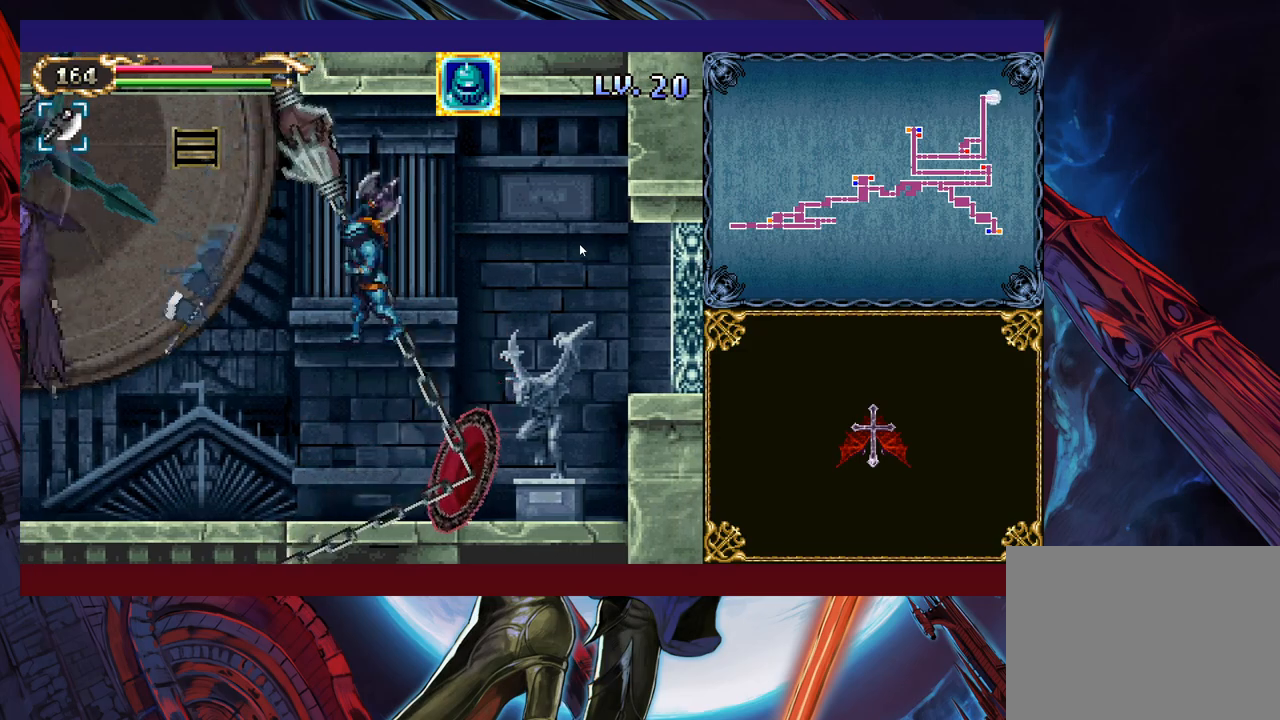
{"buttons": ["B", "X"], "left_stick": "center", "events": [[250, "X", "up"], [300, "left_stick", "left"], [400, "left_stick", "center"], [500, "X", "down"]]}
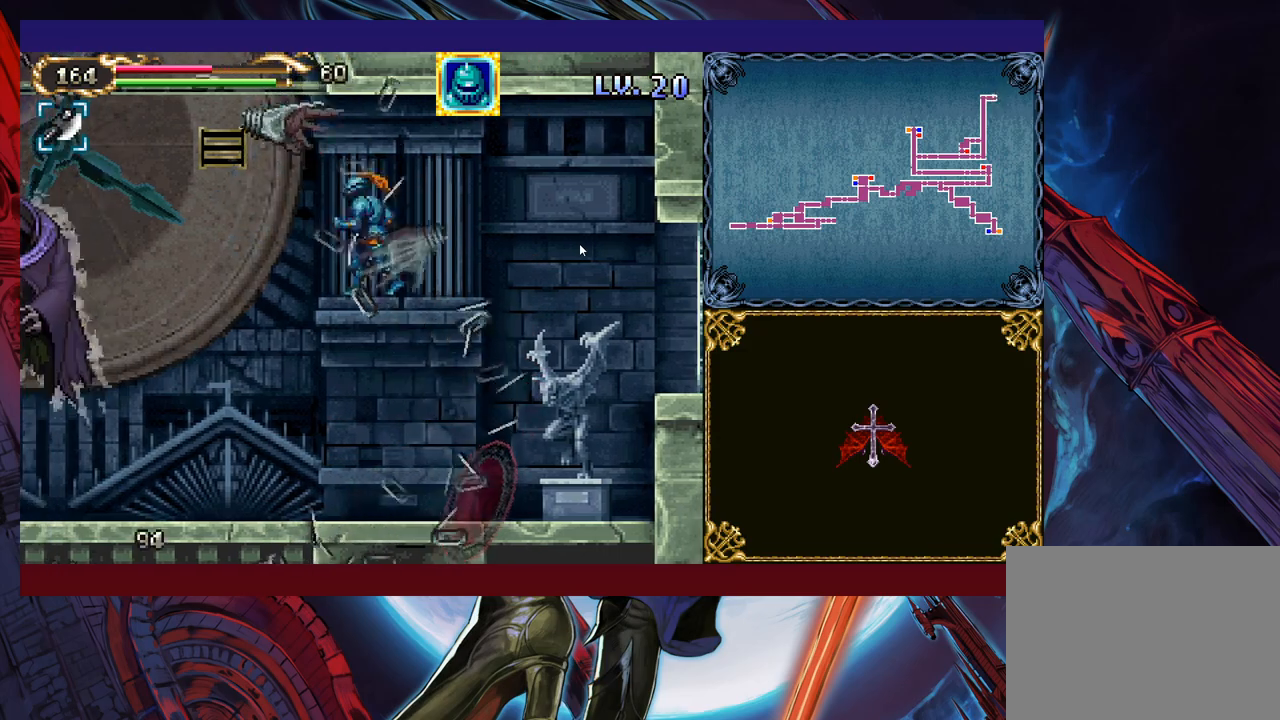
{"buttons": [], "left_stick": "left", "events": [[100, "X", "up"], [100, "left_stick", "left"], [133, "B", "up"]]}
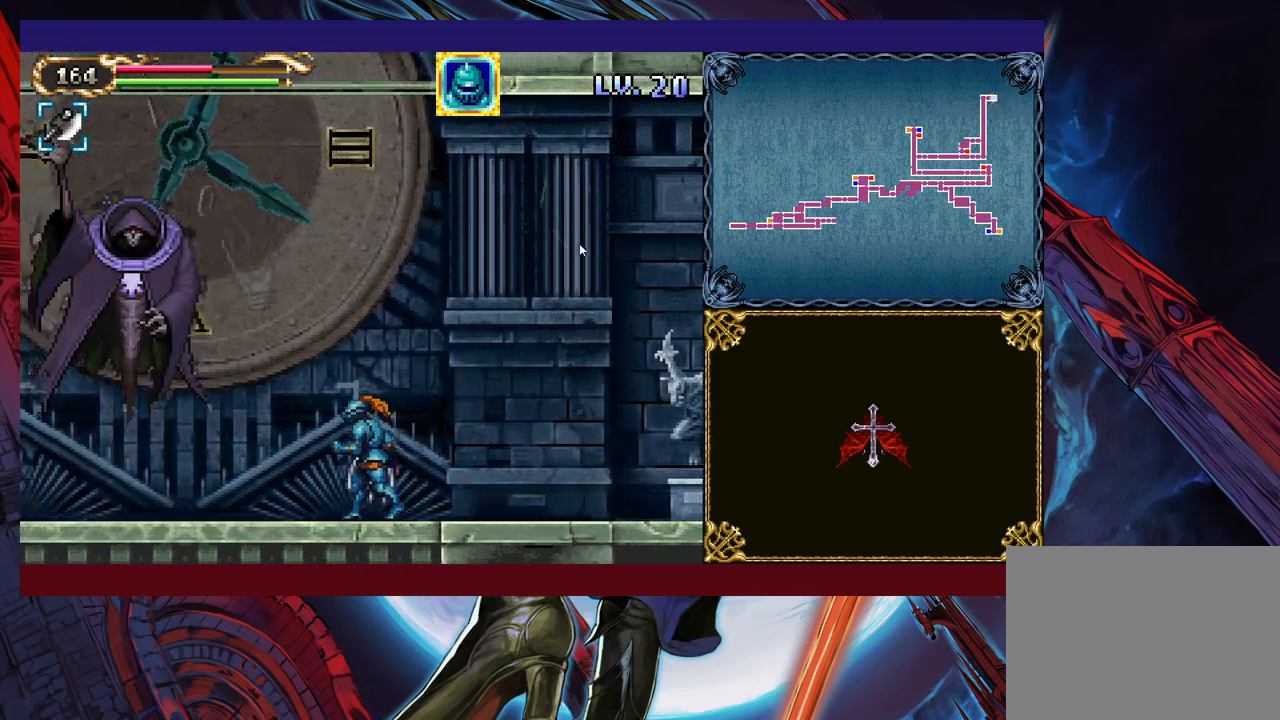
{"buttons": [], "left_stick": "up", "events": [[433, "left_stick", "up"]]}
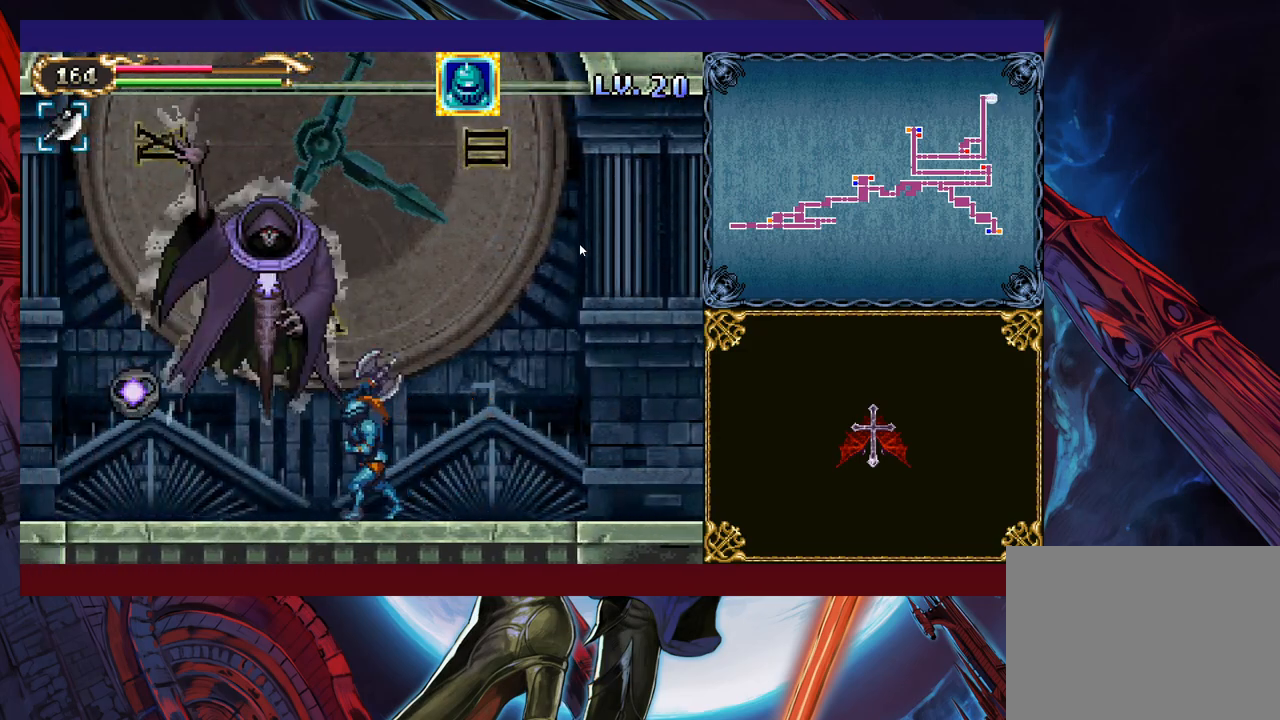
{"buttons": [], "left_stick": "up", "events": []}
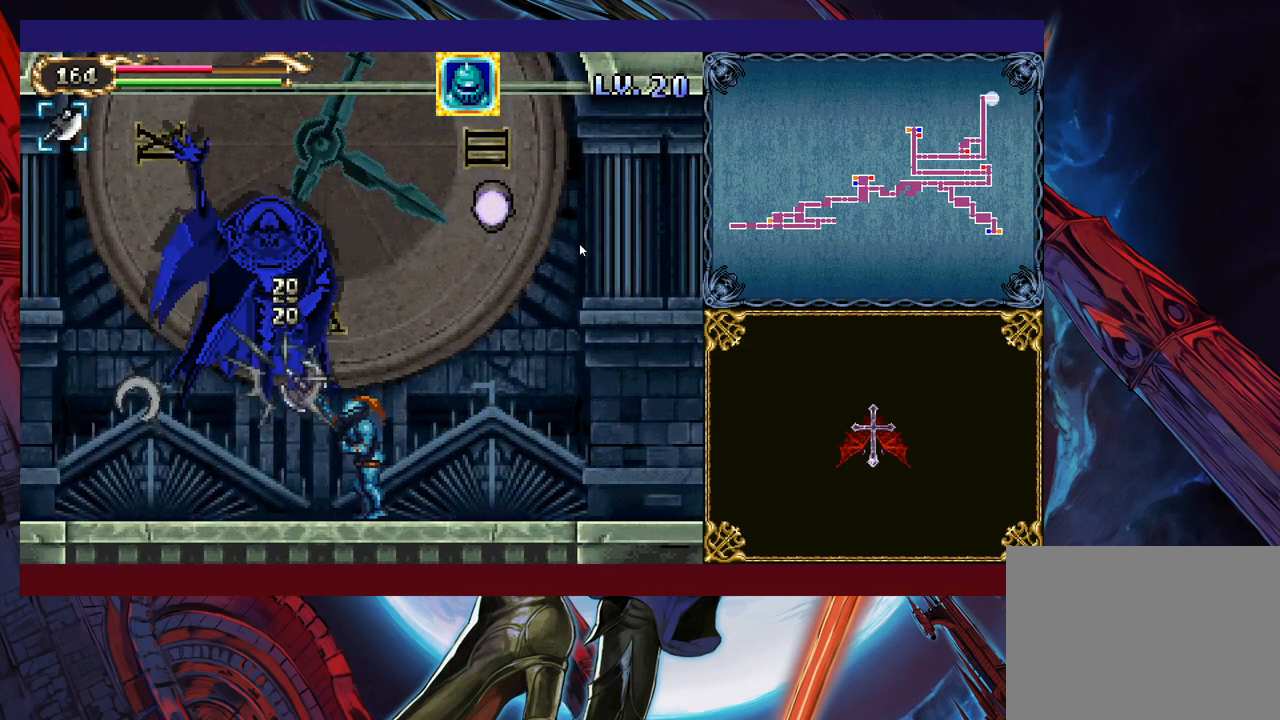
{"buttons": [], "left_stick": "up", "events": []}
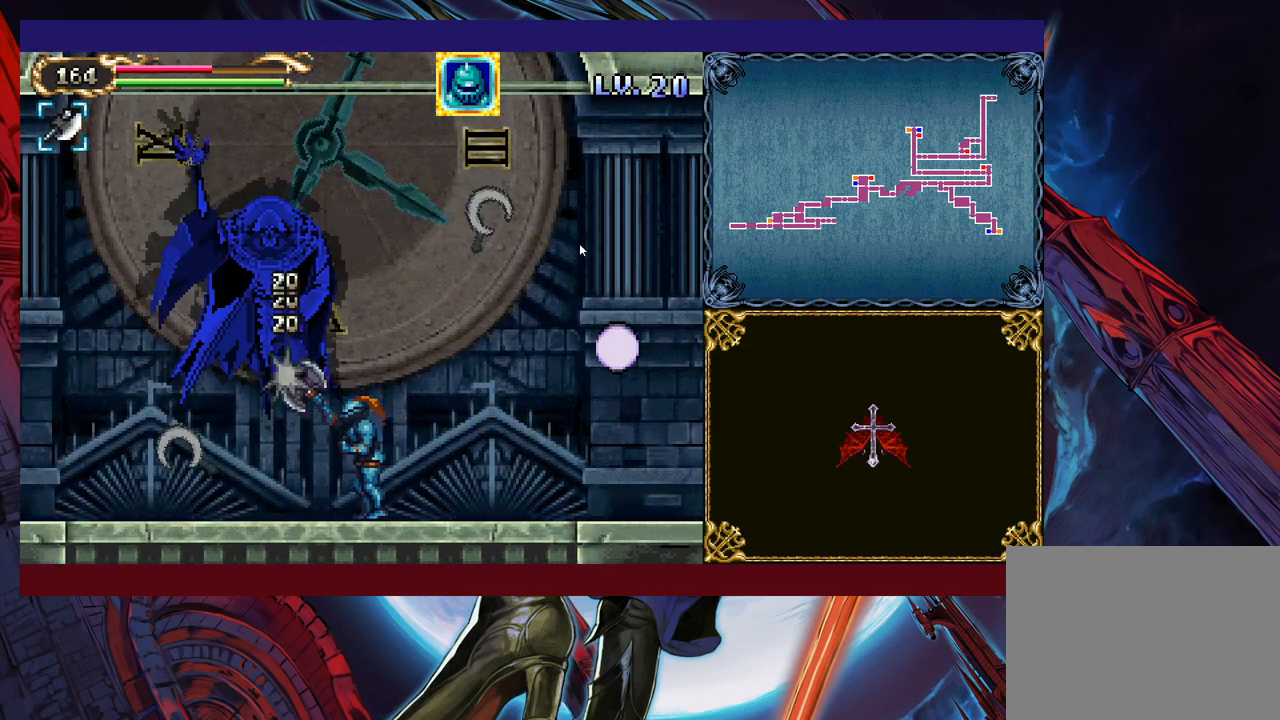
{"buttons": [], "left_stick": "up", "events": []}
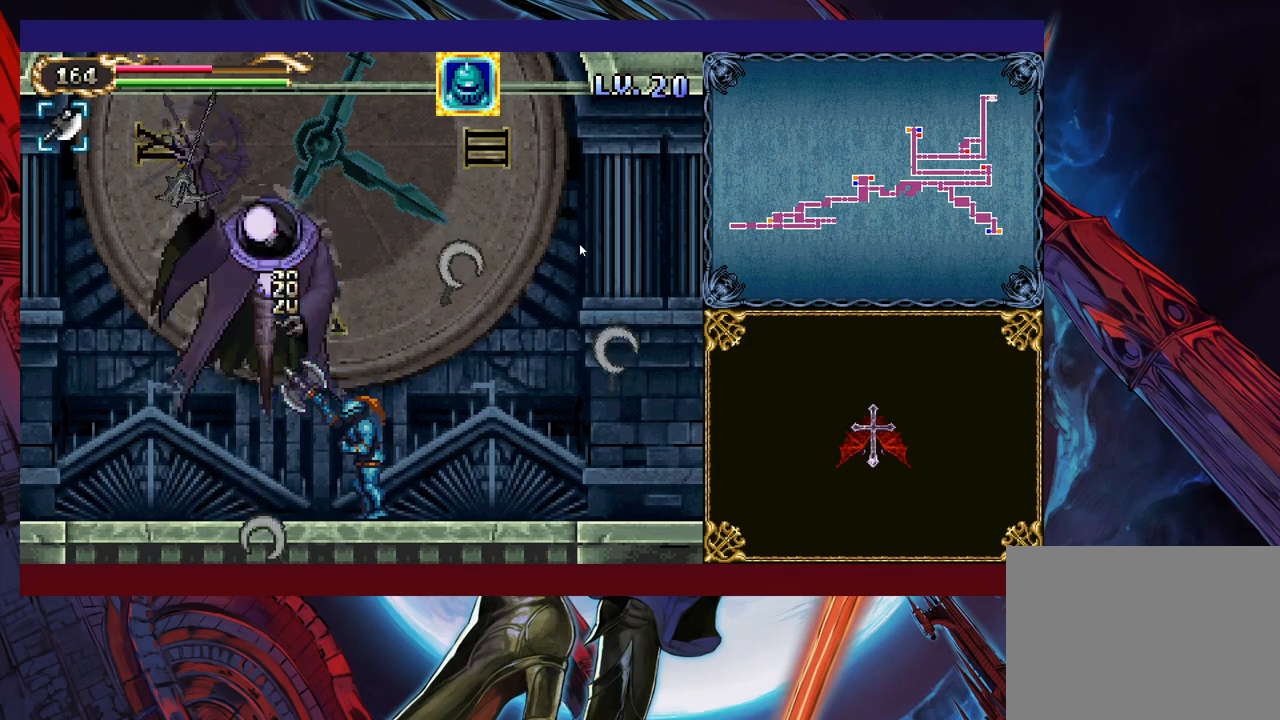
{"buttons": [], "left_stick": "up", "events": [[200, "left_stick", "up-left"], [433, "left_stick", "up"]]}
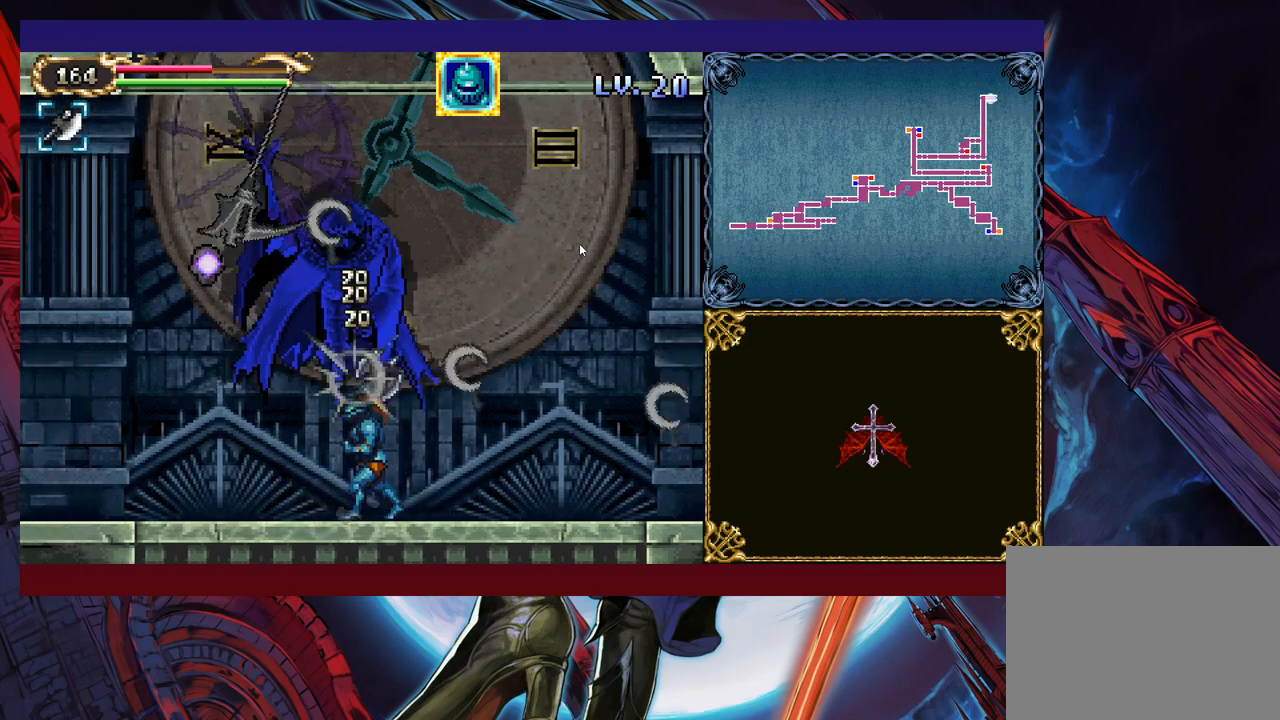
{"buttons": [], "left_stick": "up-right", "events": [[100, "left_stick", "up-left"], [500, "left_stick", "up-right"]]}
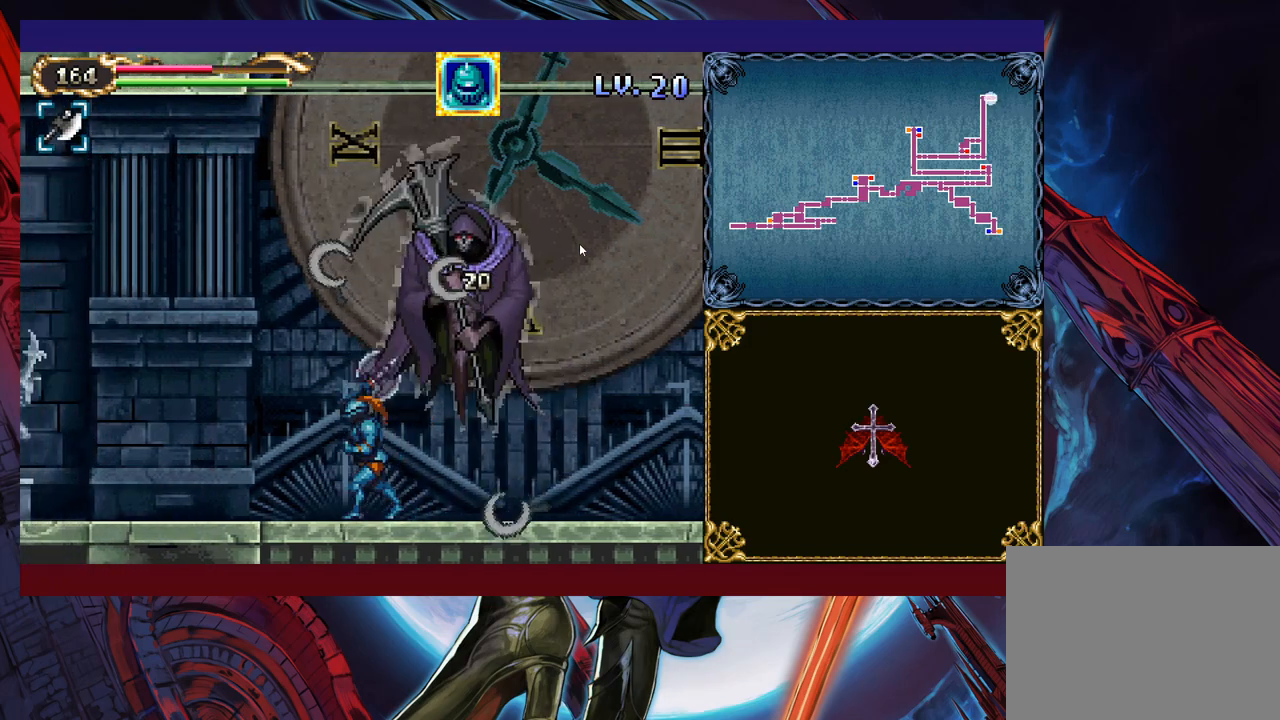
{"buttons": [], "left_stick": "up-right", "events": [[100, "left_stick", "up"], [450, "left_stick", "up-right"]]}
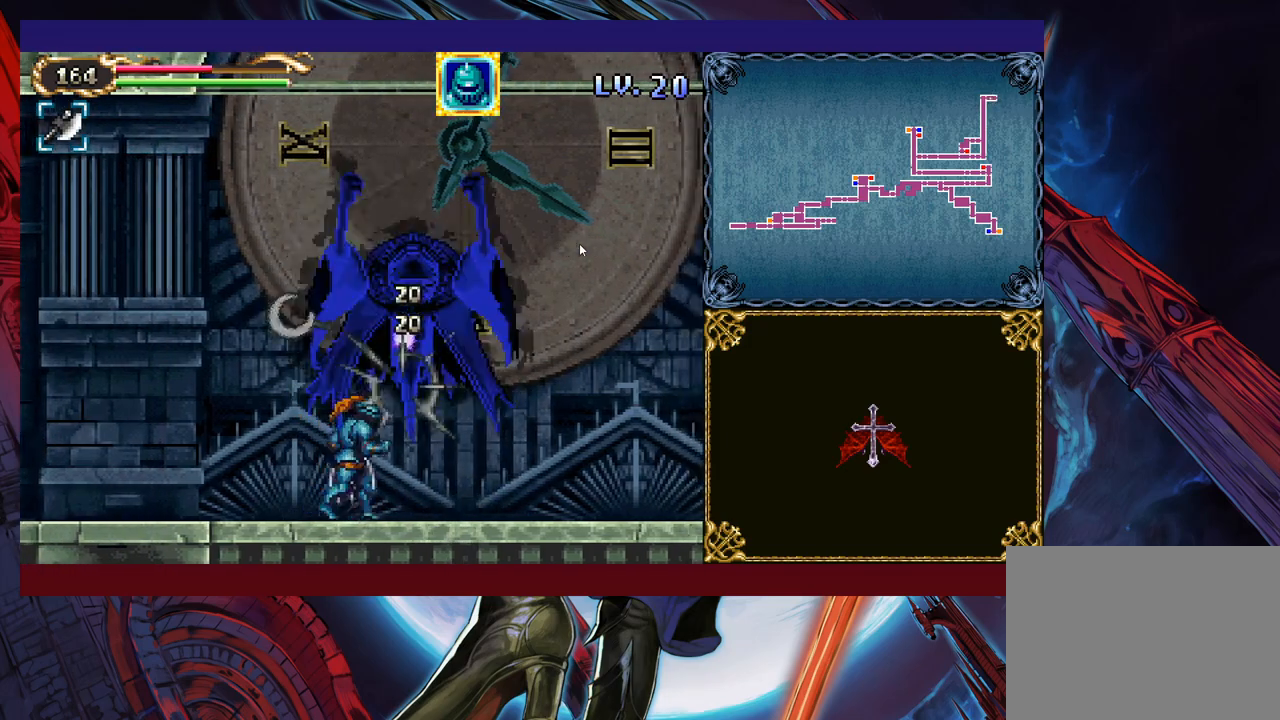
{"buttons": [], "left_stick": "up-left", "events": [[433, "left_stick", "up-left"]]}
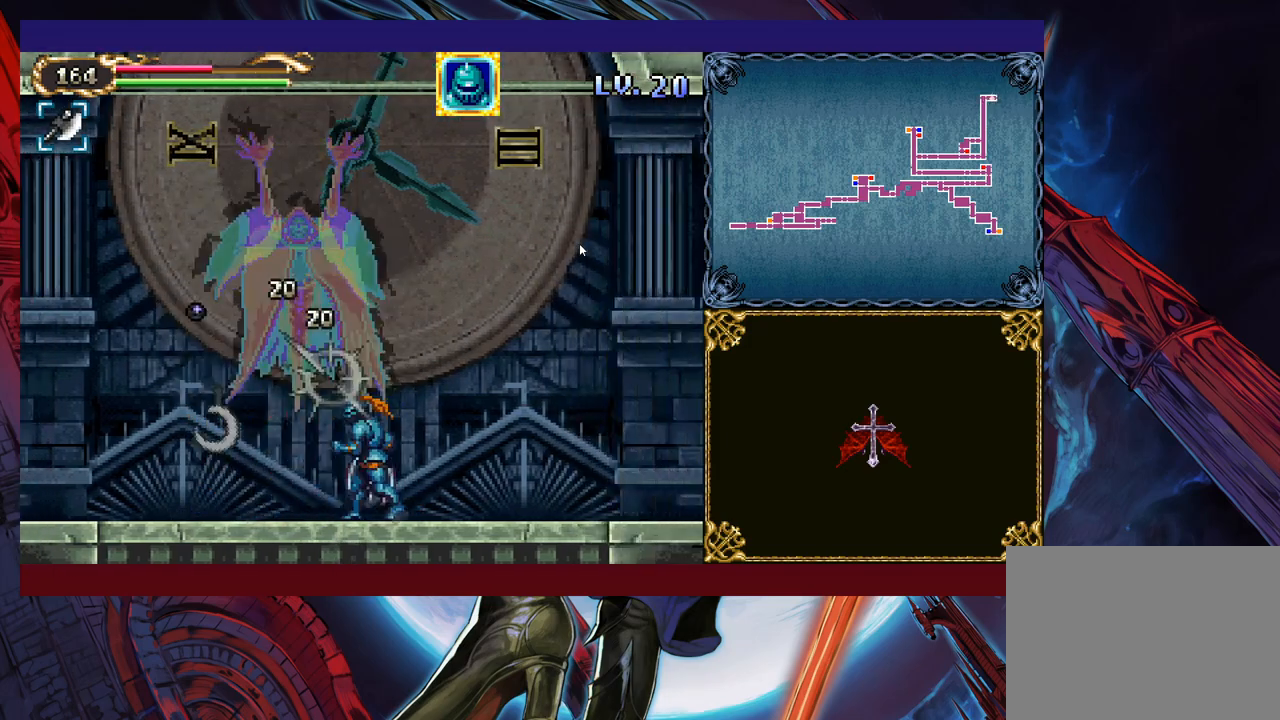
{"buttons": ["Y"], "left_stick": "down", "events": [[50, "left_stick", "up"], [483, "left_stick", "down"], [500, "Y", "down"]]}
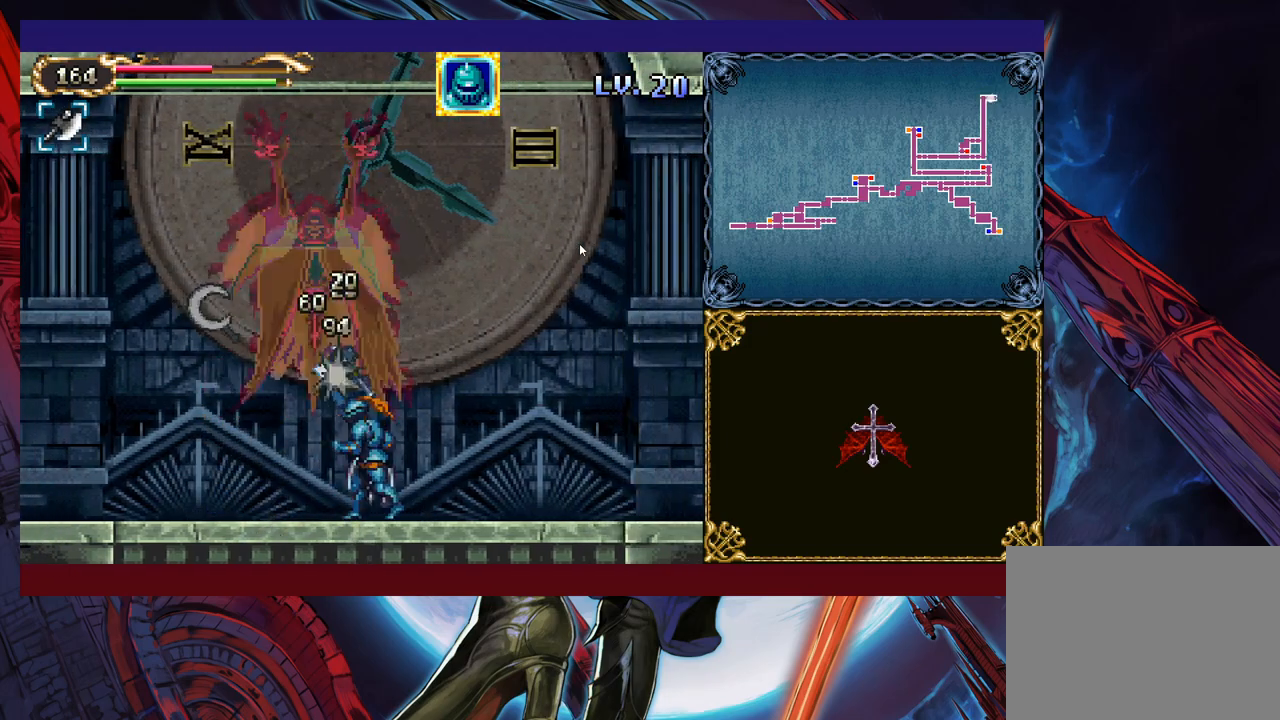
{"buttons": [], "left_stick": "up", "events": [[100, "Y", "up"], [100, "left_stick", "up-left"], [200, "left_stick", "up"]]}